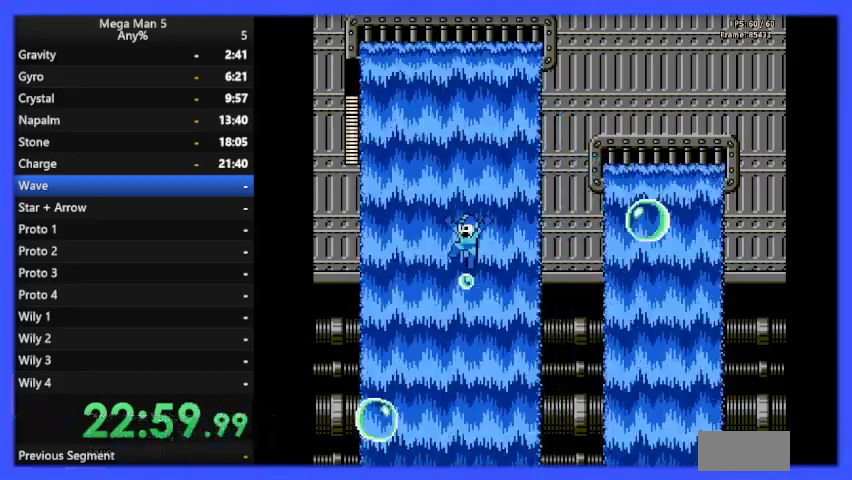
Gameplay with a controller (Nintendo layout); each line is a JSON object with the inputs held at the frame after it. "events" lists button and stick changes between this image and that frame as [ms after this image, input, new state], when the widget could be followed in between. Not read: L3 R3.
{"buttons": ["B", "DPAD_LEFT"], "events": [[400, "A", "up"]]}
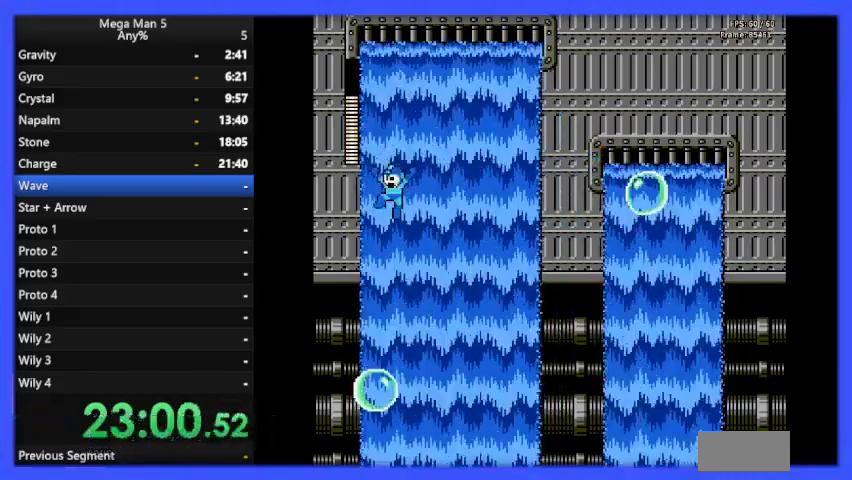
{"buttons": ["B"], "events": [[167, "DPAD_LEFT", "up"], [267, "DPAD_RIGHT", "down"], [400, "DPAD_RIGHT", "up"]]}
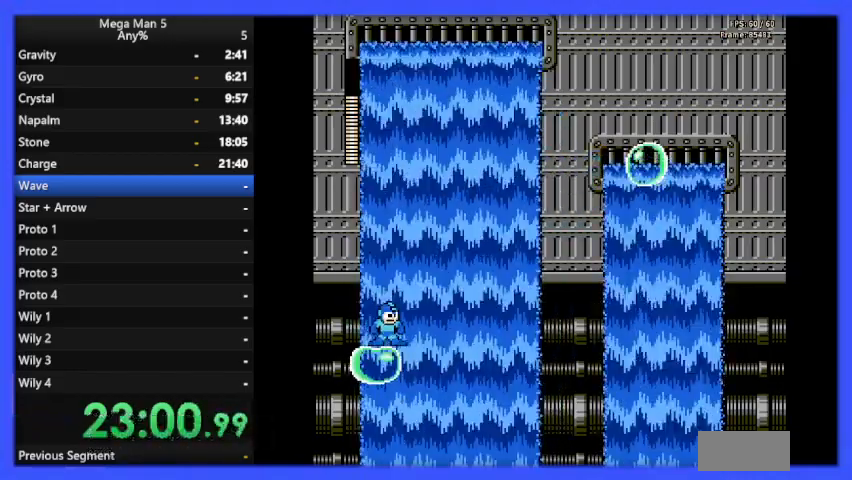
{"buttons": ["B"], "events": []}
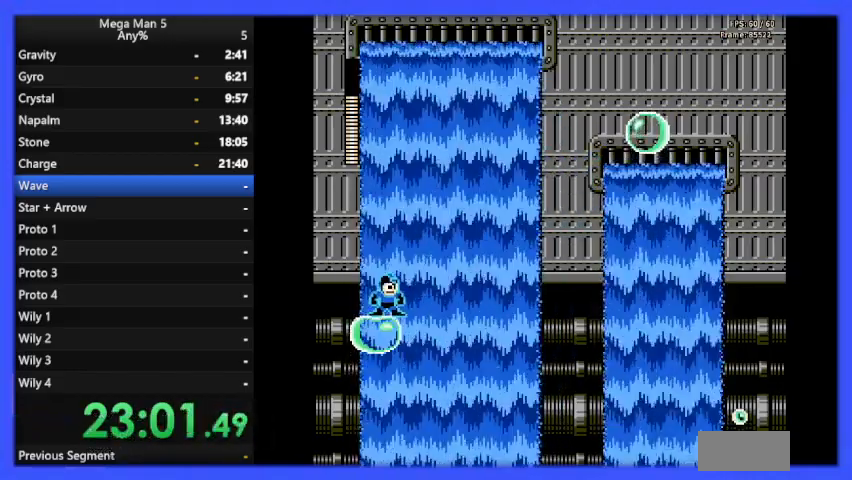
{"buttons": ["B"], "events": []}
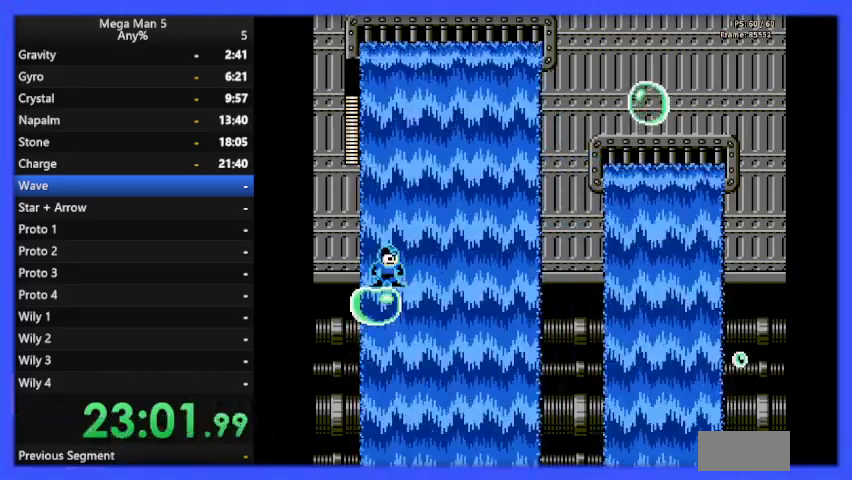
{"buttons": ["B"], "events": []}
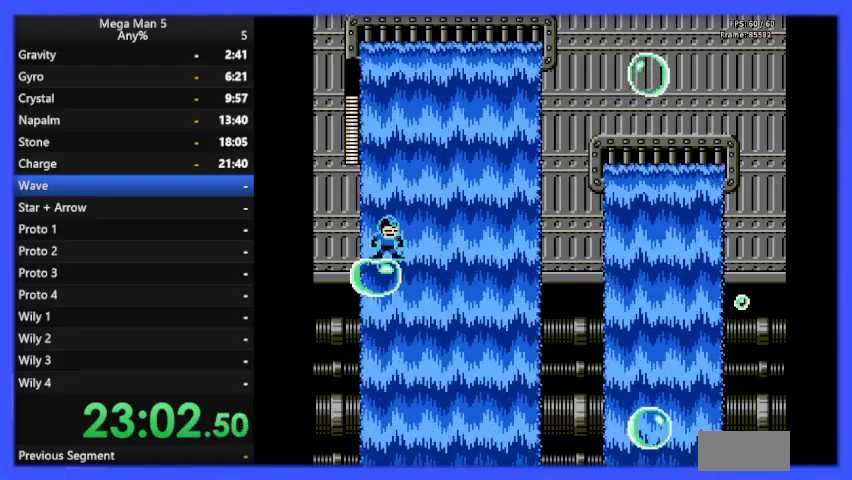
{"buttons": ["B"], "events": []}
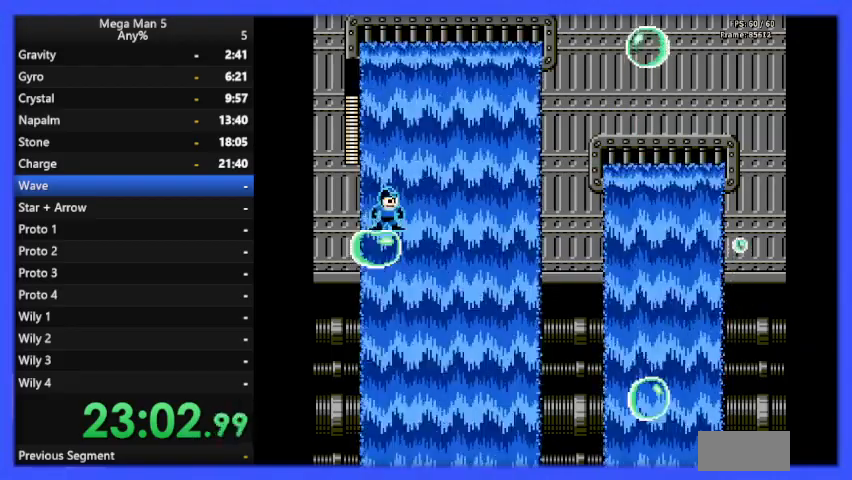
{"buttons": ["B"], "events": []}
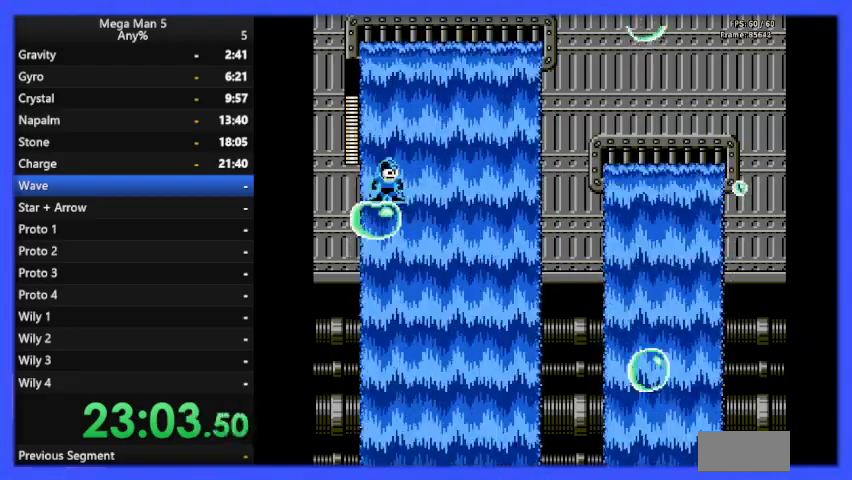
{"buttons": ["B"], "events": []}
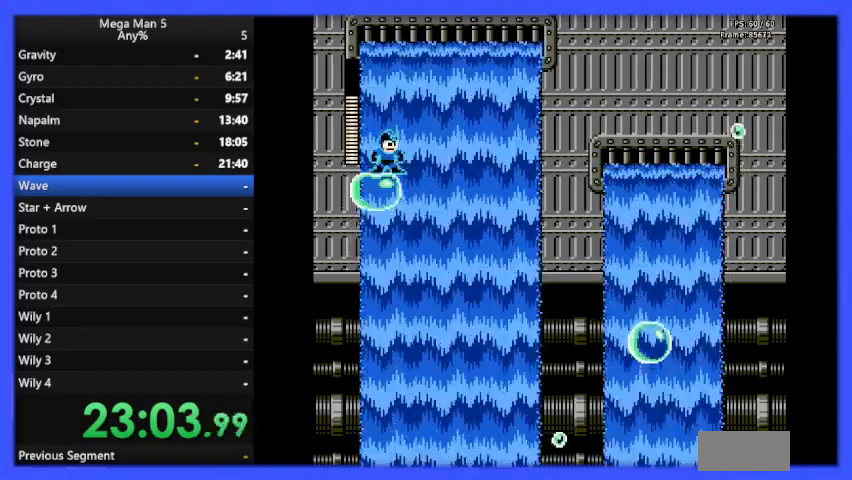
{"buttons": ["B"], "events": []}
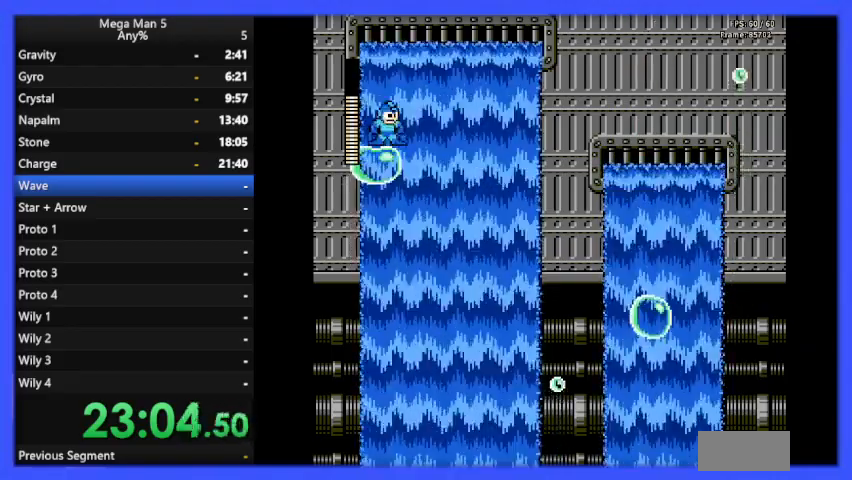
{"buttons": ["B"], "events": []}
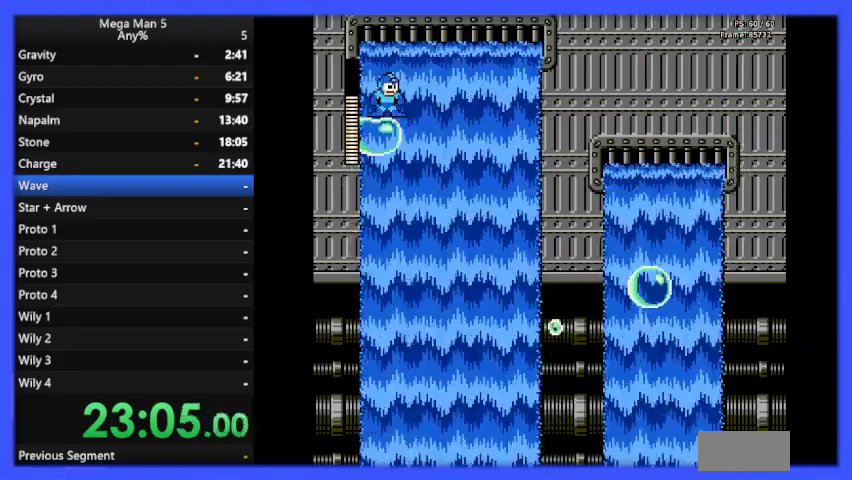
{"buttons": ["B"], "events": []}
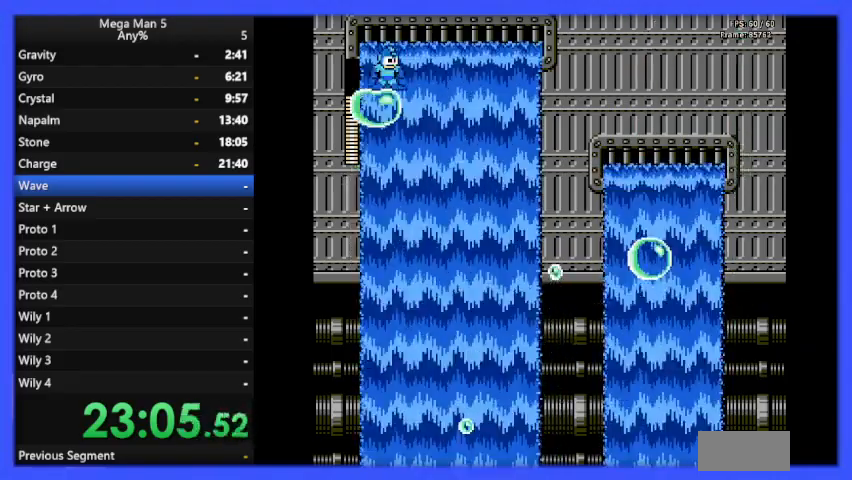
{"buttons": ["B"], "events": []}
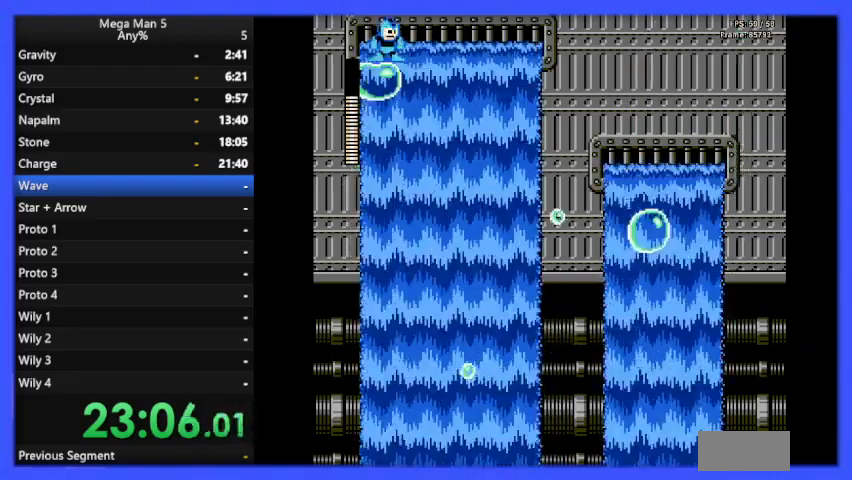
{"buttons": ["B"], "events": []}
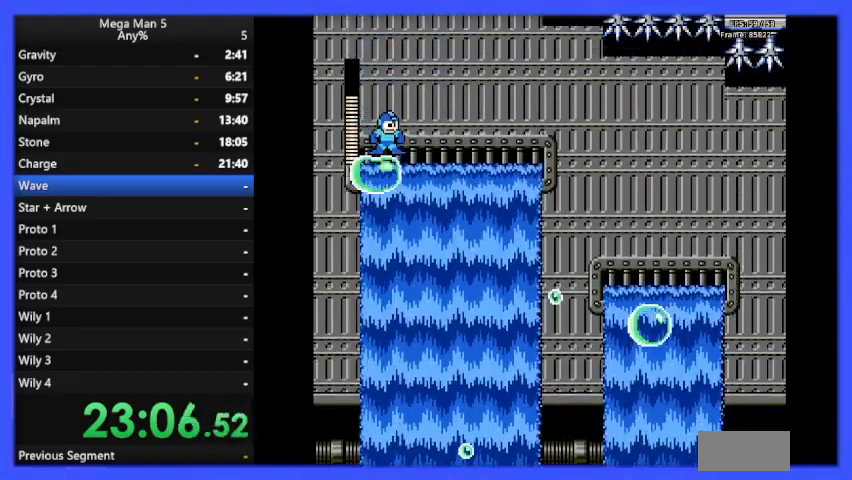
{"buttons": ["B"], "events": []}
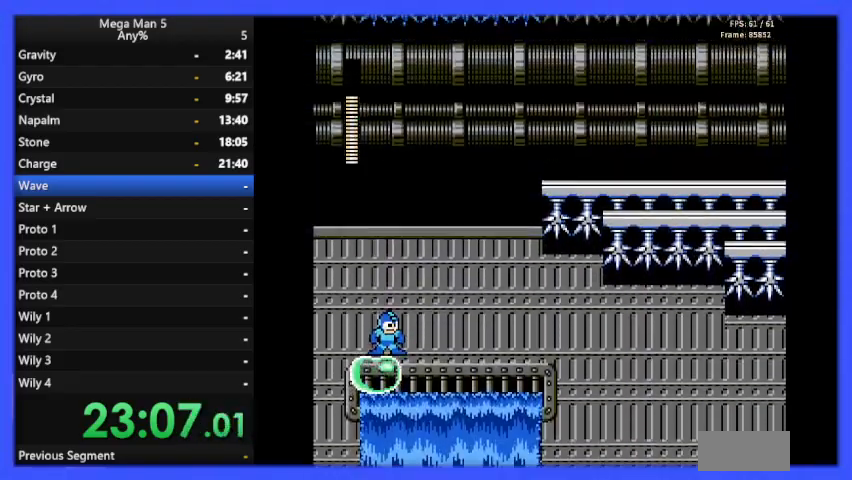
{"buttons": ["B"], "events": []}
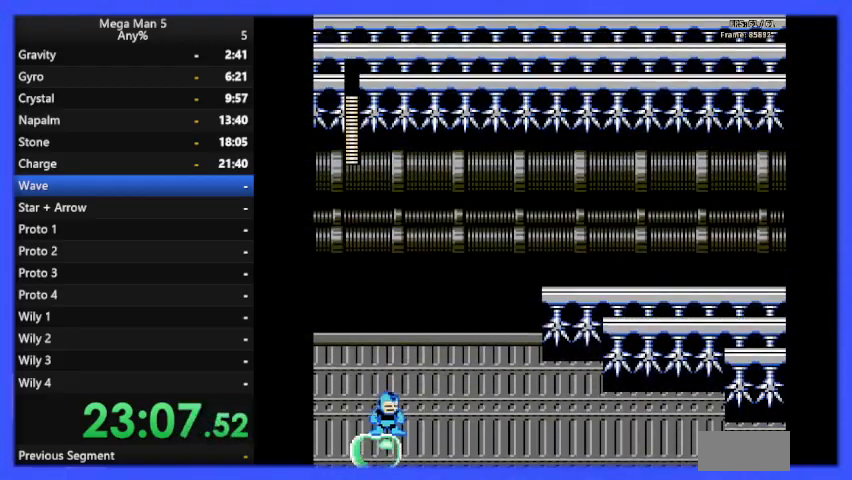
{"buttons": ["B"], "events": []}
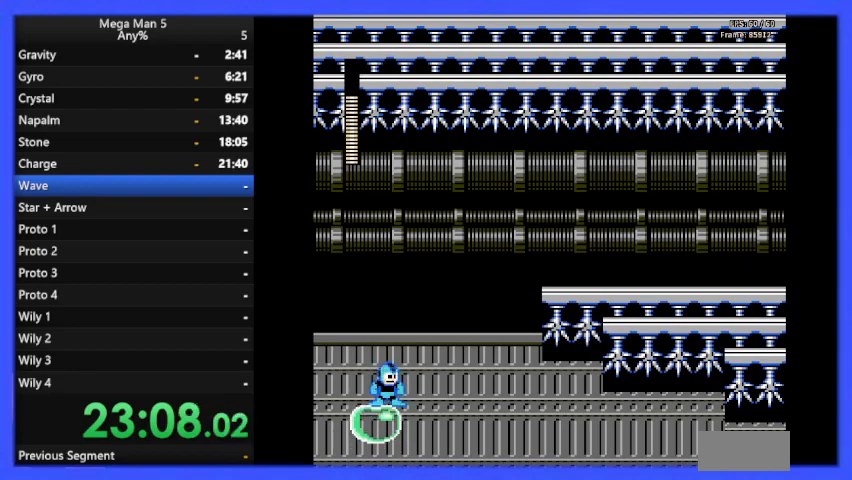
{"buttons": ["B"], "events": []}
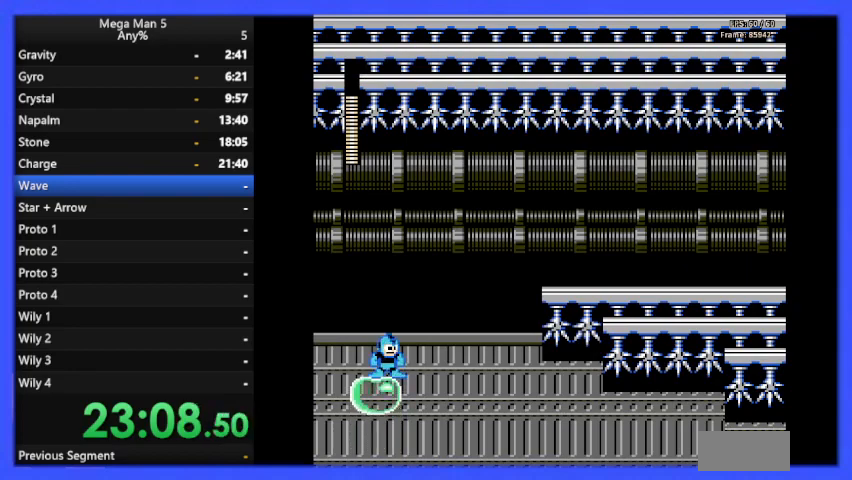
{"buttons": ["B"], "events": []}
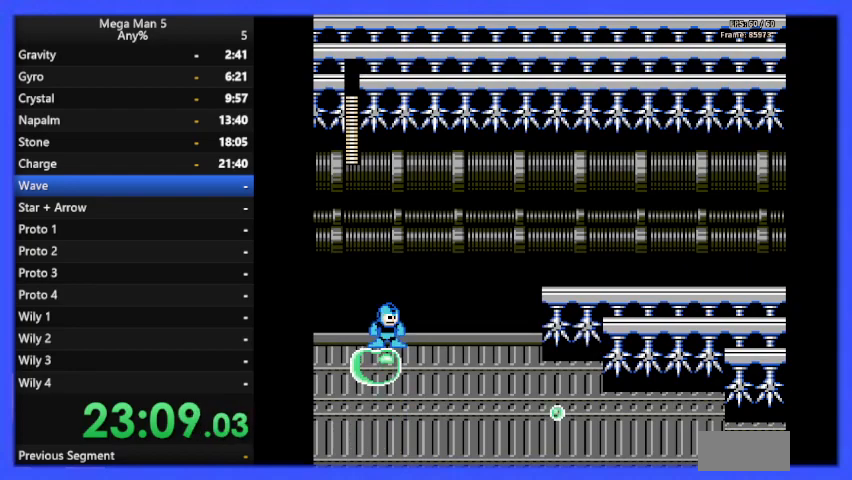
{"buttons": ["A", "B", "DPAD_RIGHT"], "events": [[367, "DPAD_RIGHT", "down"], [467, "A", "down"]]}
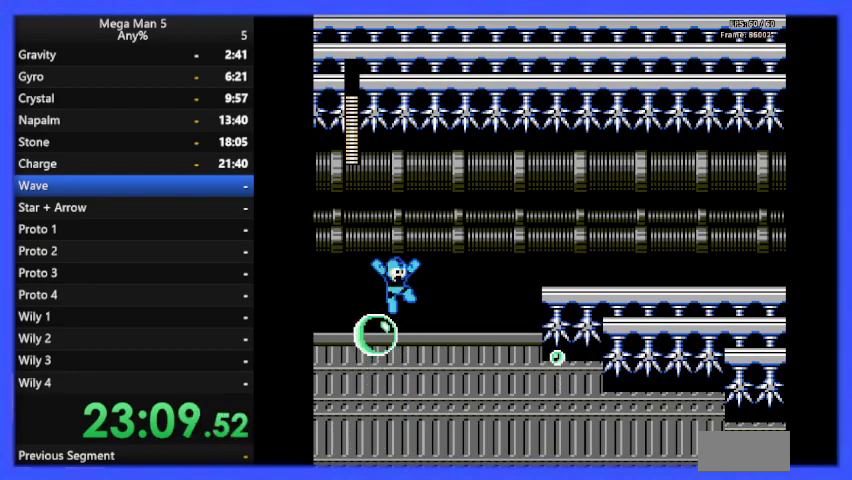
{"buttons": ["A", "B", "DPAD_RIGHT"], "events": []}
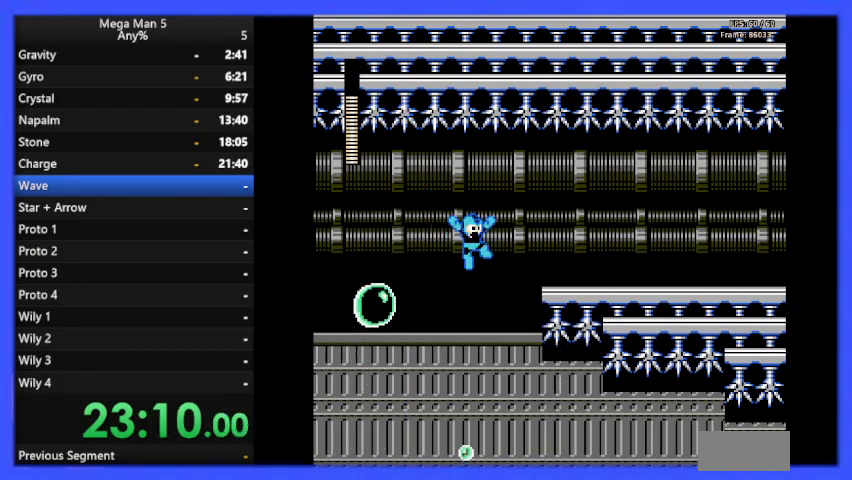
{"buttons": ["B"], "events": [[33, "A", "up"], [33, "DPAD_RIGHT", "up"]]}
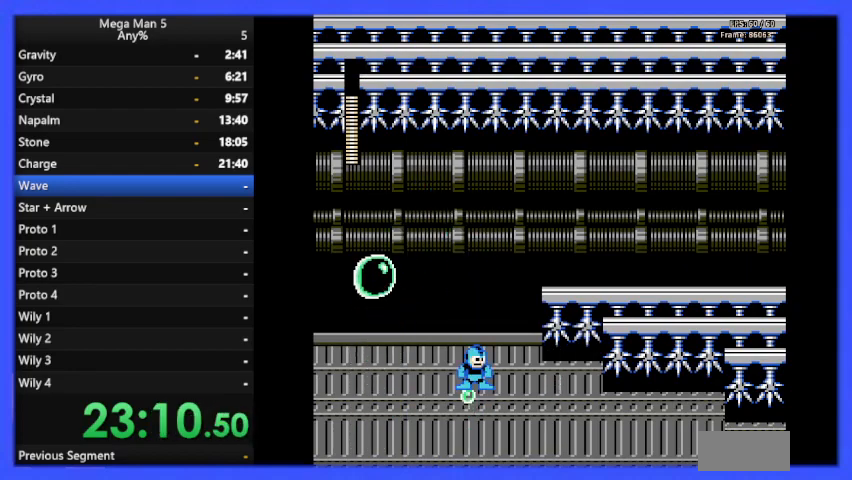
{"buttons": ["A", "B", "DPAD_RIGHT"], "events": [[67, "A", "down"], [67, "DPAD_RIGHT", "down"]]}
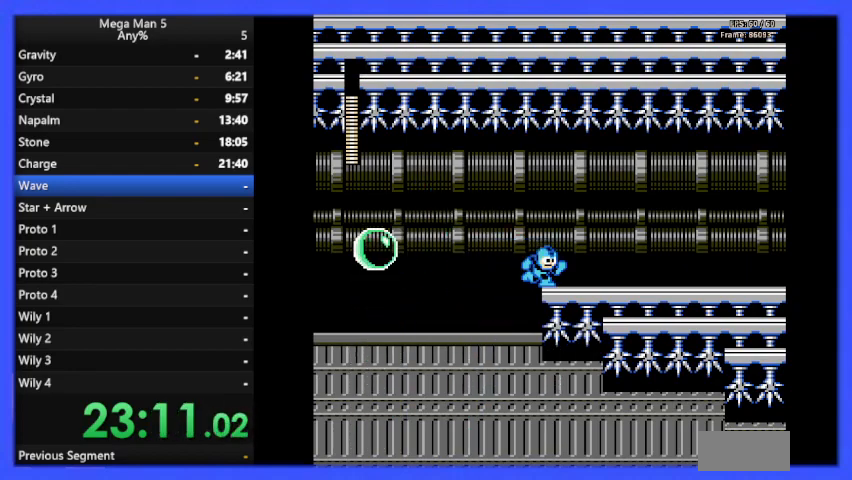
{"buttons": ["B", "DPAD_RIGHT"], "events": [[133, "A", "up"], [233, "DPAD_DOWN", "down"], [267, "A", "down"], [433, "DPAD_DOWN", "up"], [467, "A", "up"]]}
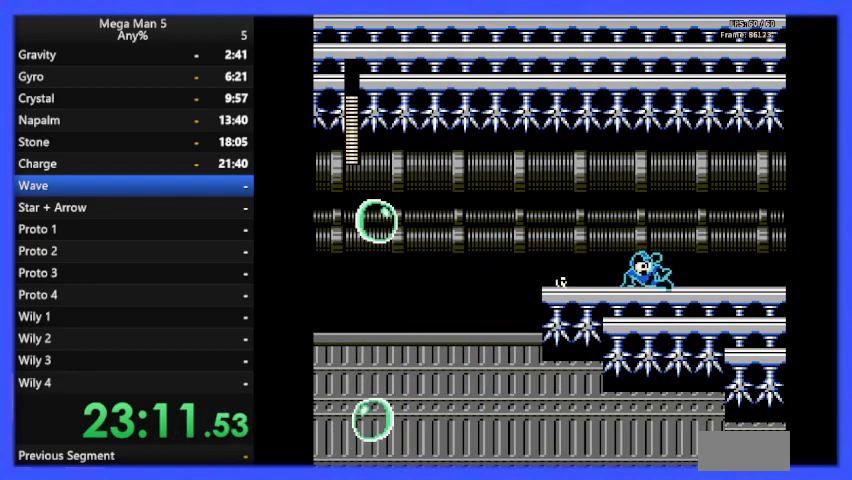
{"buttons": ["B", "DPAD_RIGHT"], "events": [[300, "DPAD_DOWN", "down"], [333, "A", "down"], [433, "DPAD_DOWN", "up"], [500, "A", "up"]]}
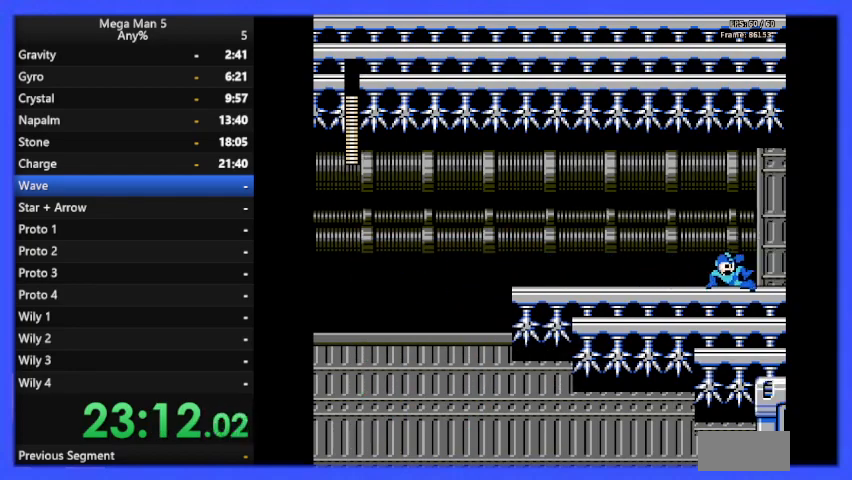
{"buttons": ["B", "DPAD_RIGHT"], "events": []}
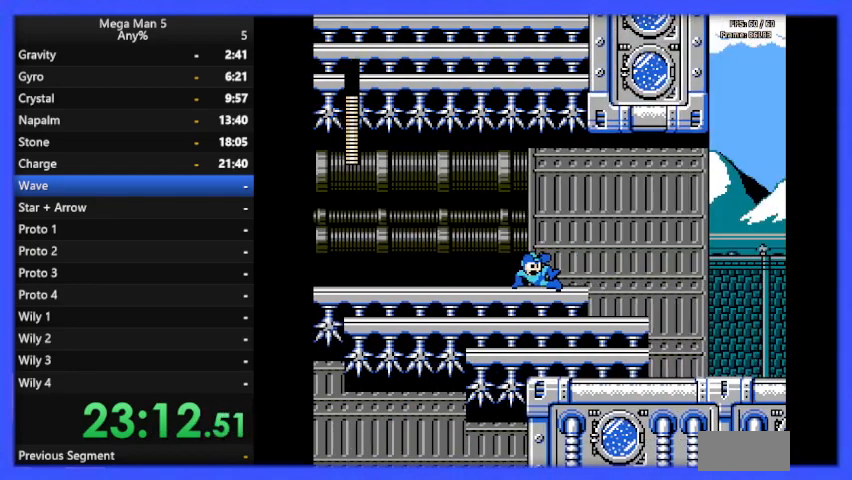
{"buttons": ["B", "DPAD_RIGHT"], "events": []}
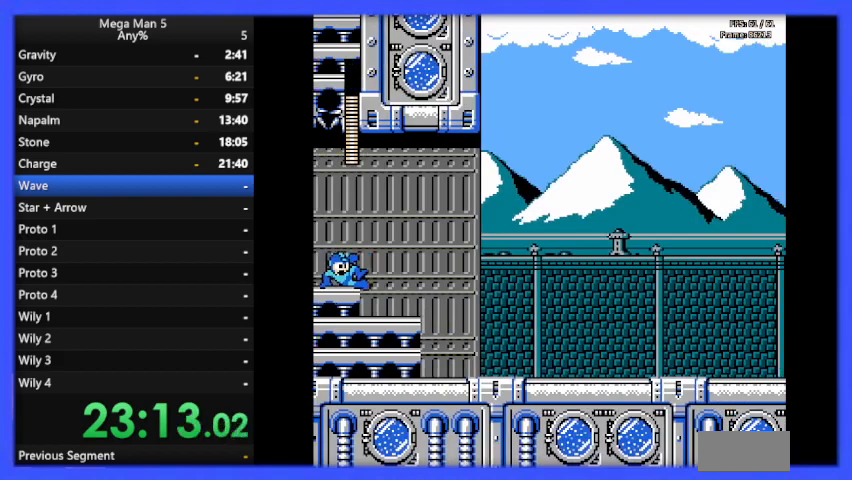
{"buttons": ["B", "DPAD_RIGHT"], "events": []}
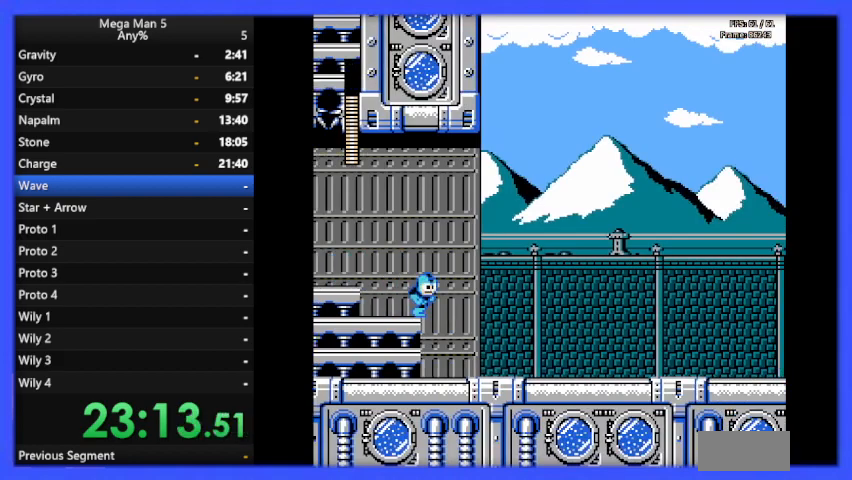
{"buttons": ["A", "B", "DPAD_RIGHT"], "events": [[367, "DPAD_DOWN", "down"], [400, "A", "down"], [500, "DPAD_DOWN", "up"]]}
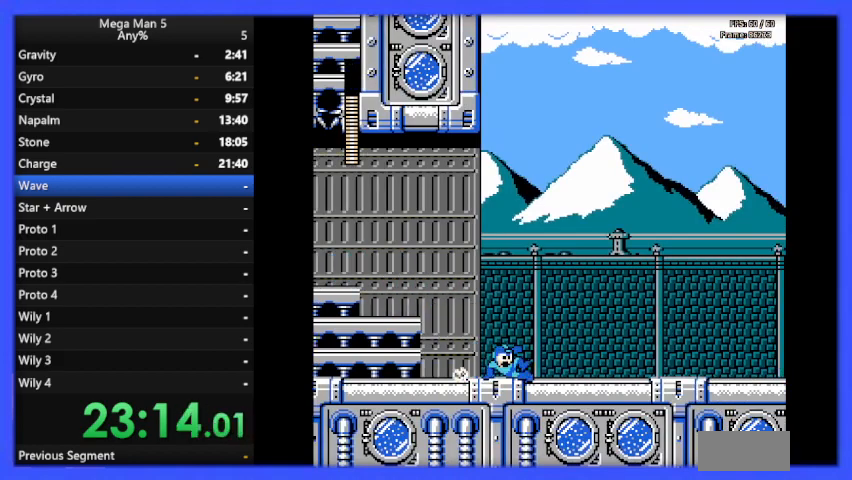
{"buttons": ["A", "B", "DPAD_DOWN", "DPAD_RIGHT"], "events": [[33, "A", "up"], [433, "DPAD_DOWN", "down"], [467, "A", "down"]]}